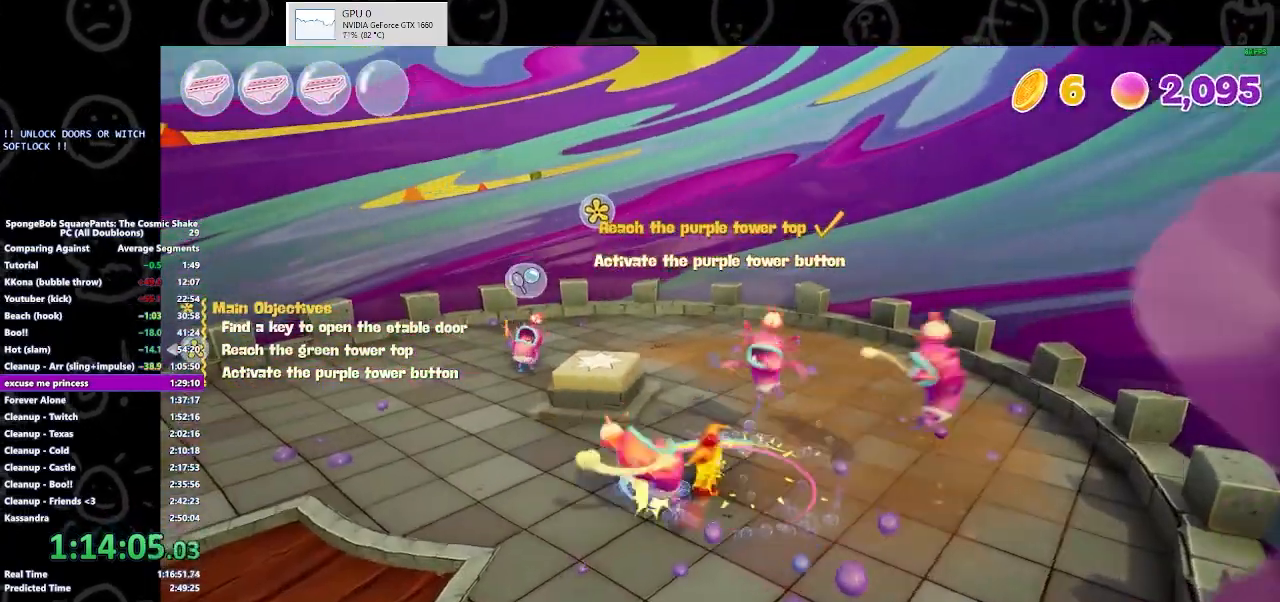
Gameplay with a controller (Xbox layout); each line is a JSON object with the inputs held at the frame after it. "button_events" lists button changes between this image and that frame as [ms after this image, input, new state], when the widget could be followed in between (sticks are given only as held states). This document gives stick clicks only as held states, not as events. Not read: L1 L2 R1 R2.
{"buttons": ["A"], "left_stick": "up-left", "right_stick": "center", "button_events": [[200, "X", "down"], [267, "X", "up"], [400, "A", "down"]]}
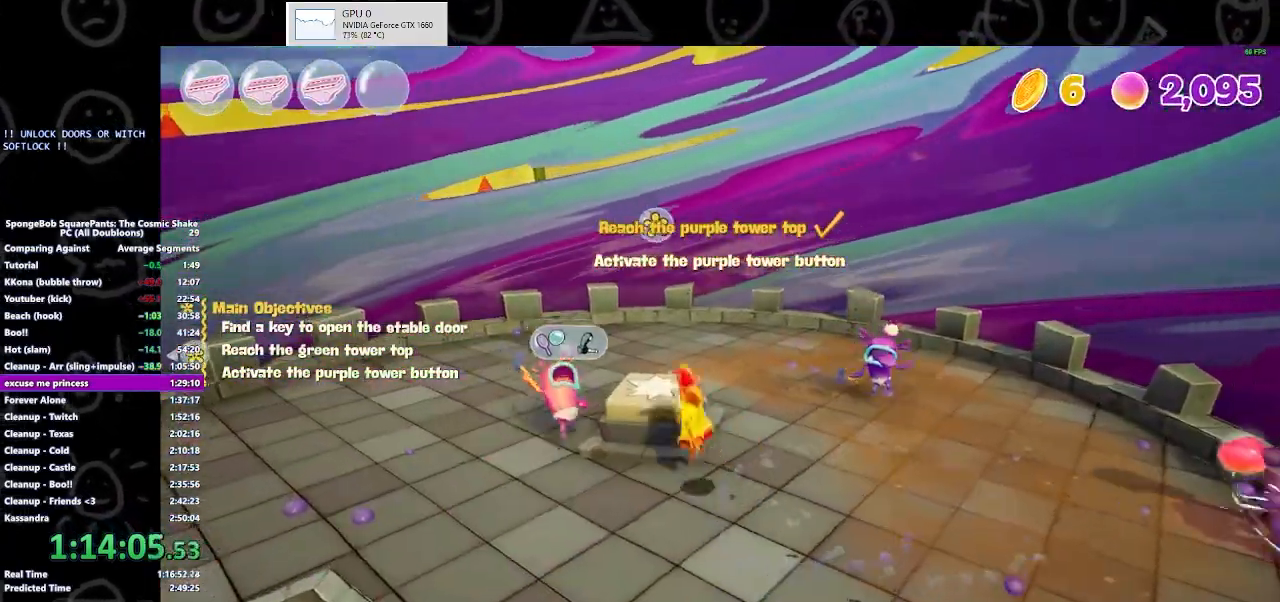
{"buttons": [], "left_stick": "up-right", "right_stick": "center", "button_events": [[33, "A", "up"], [67, "Y", "down"], [167, "Y", "up"]]}
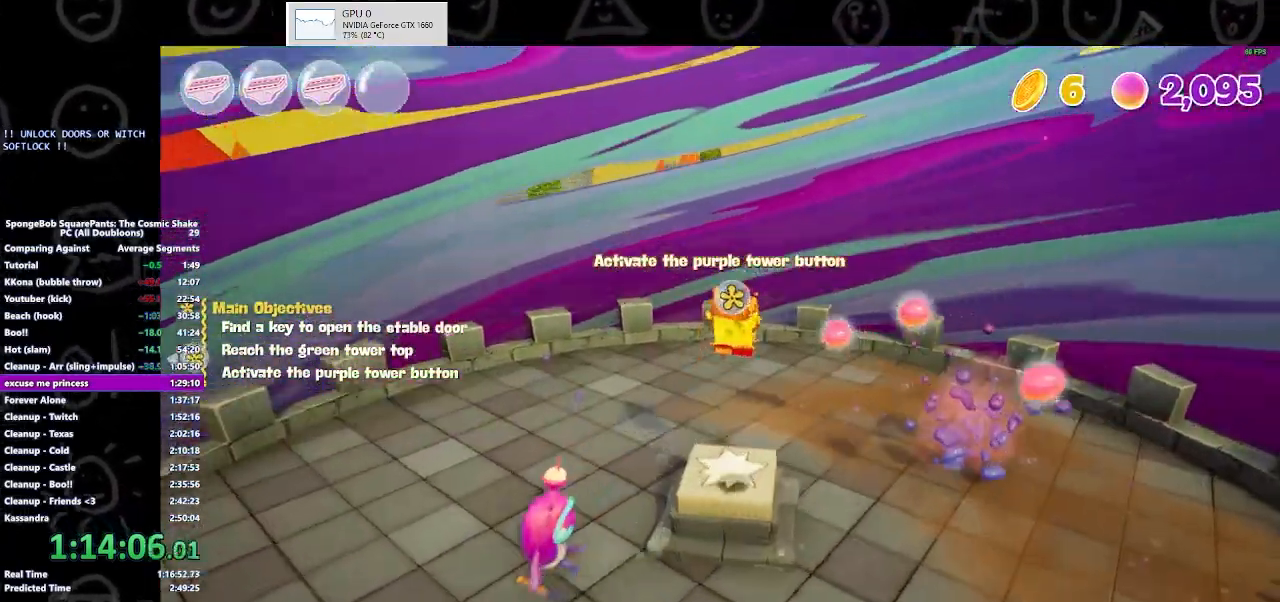
{"buttons": [], "left_stick": "down-left", "right_stick": "center", "button_events": [[233, "A", "down"], [467, "A", "up"]]}
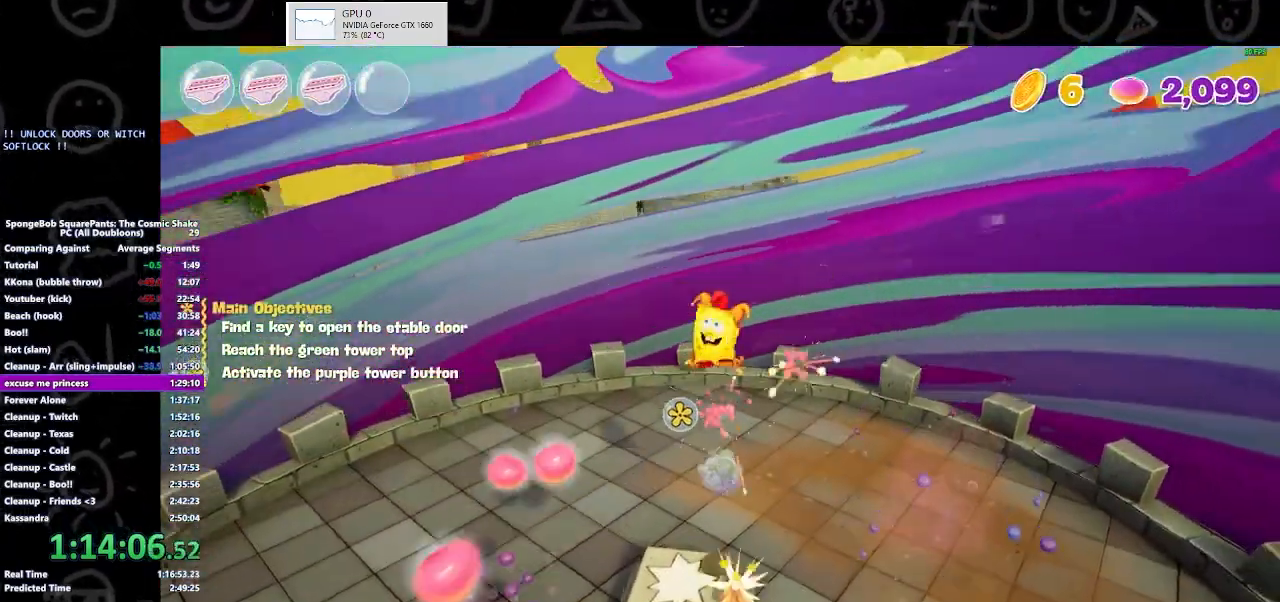
{"buttons": [], "left_stick": "center", "right_stick": "center", "button_events": [[267, "B", "down"], [433, "B", "up"]]}
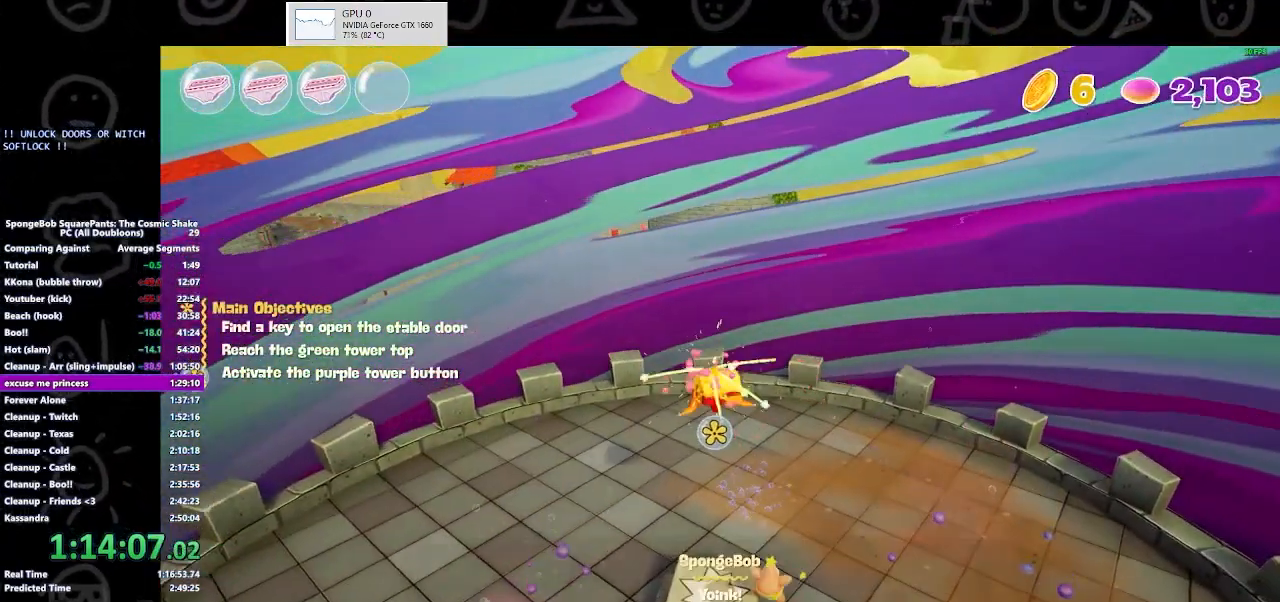
{"buttons": ["B"], "left_stick": "center", "right_stick": "center", "button_events": [[467, "B", "down"]]}
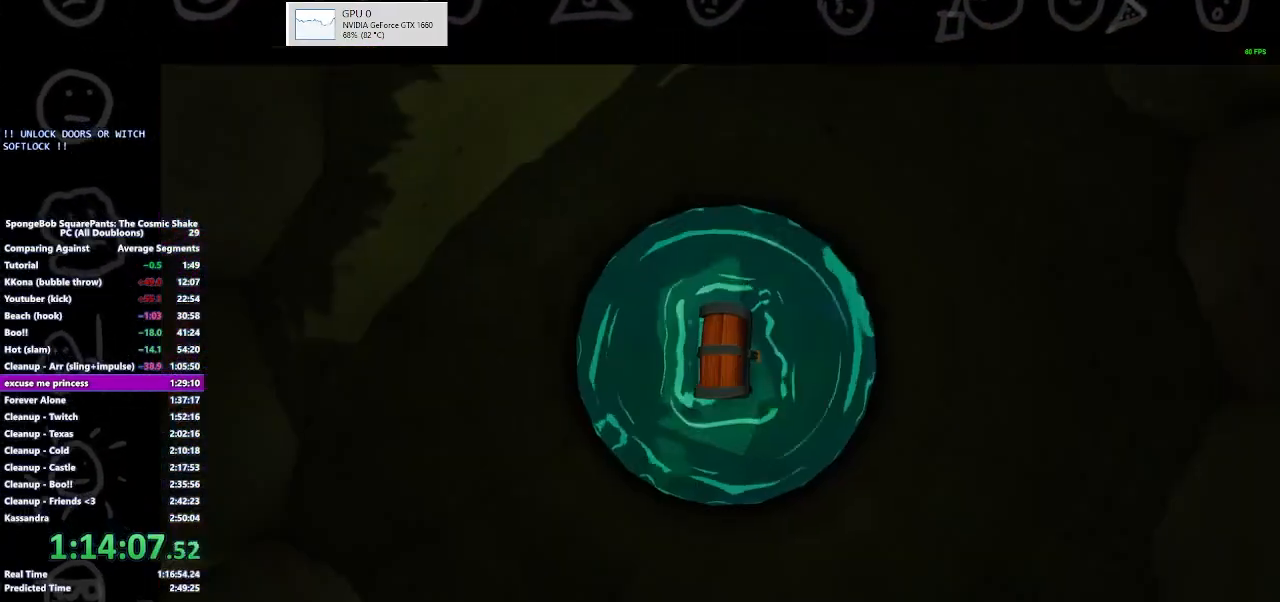
{"buttons": ["B"], "left_stick": "center", "right_stick": "center", "button_events": []}
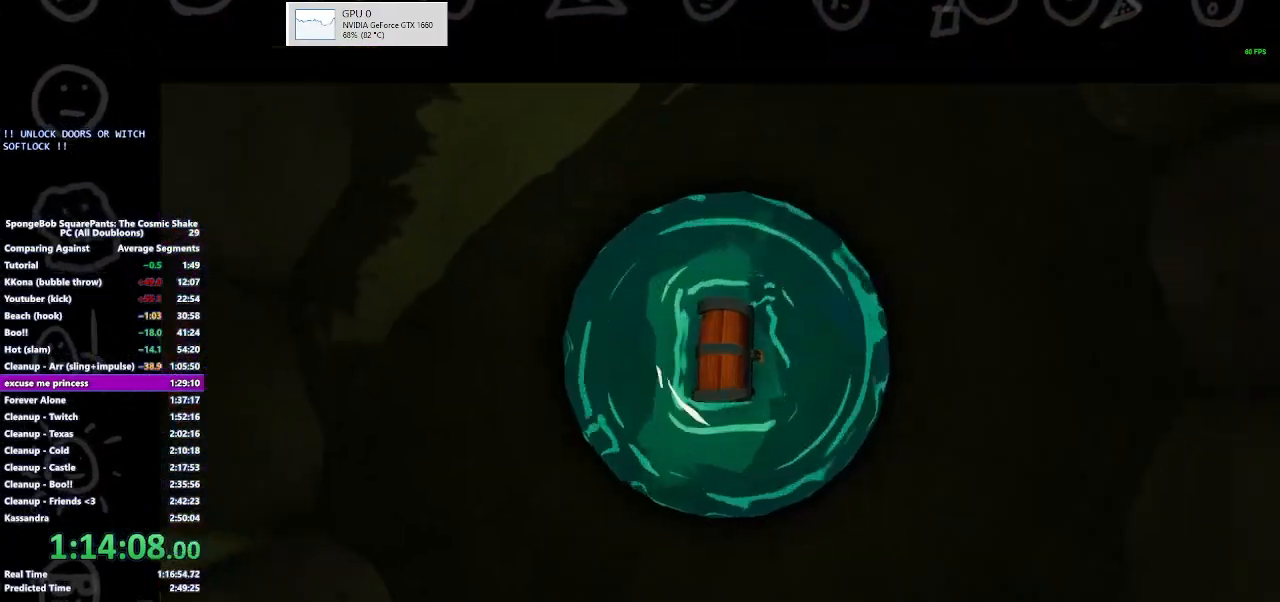
{"buttons": [], "left_stick": "up", "right_stick": "center", "button_events": [[100, "B", "up"]]}
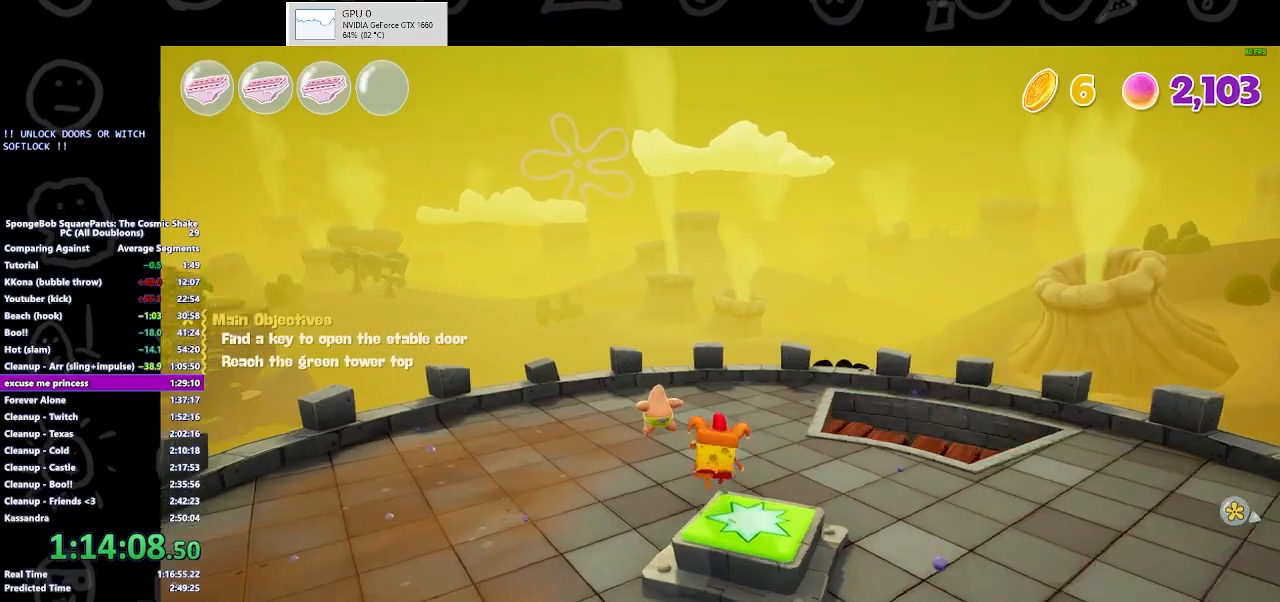
{"buttons": [], "left_stick": "up-right", "right_stick": "right", "button_events": []}
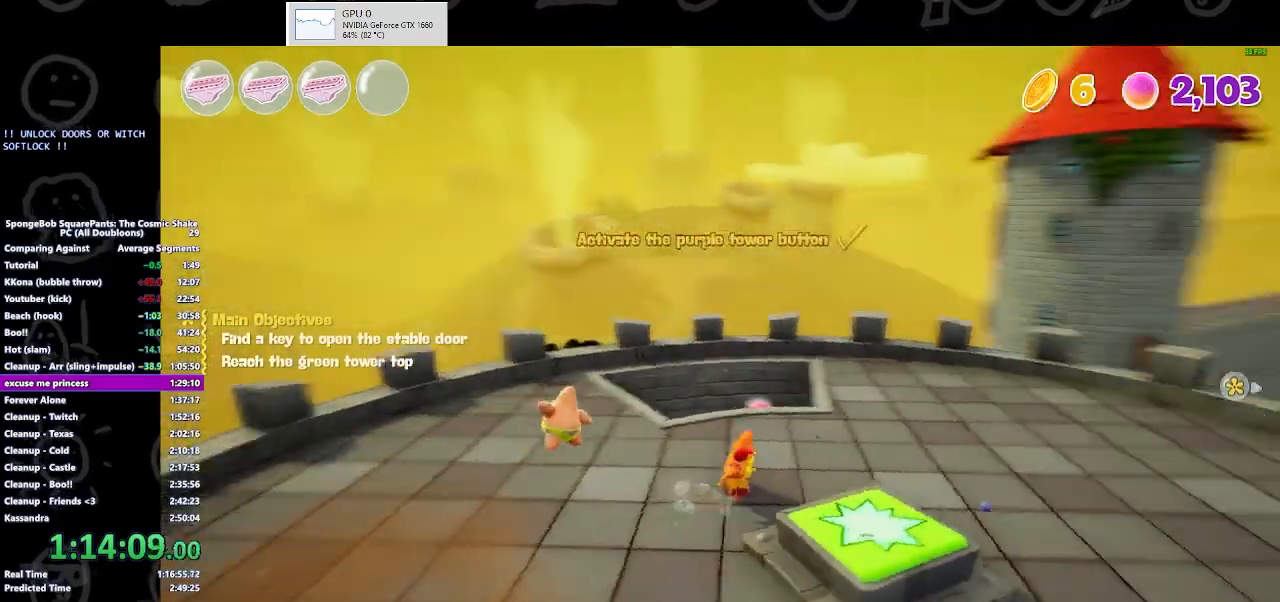
{"buttons": [], "left_stick": "up", "right_stick": "center", "button_events": []}
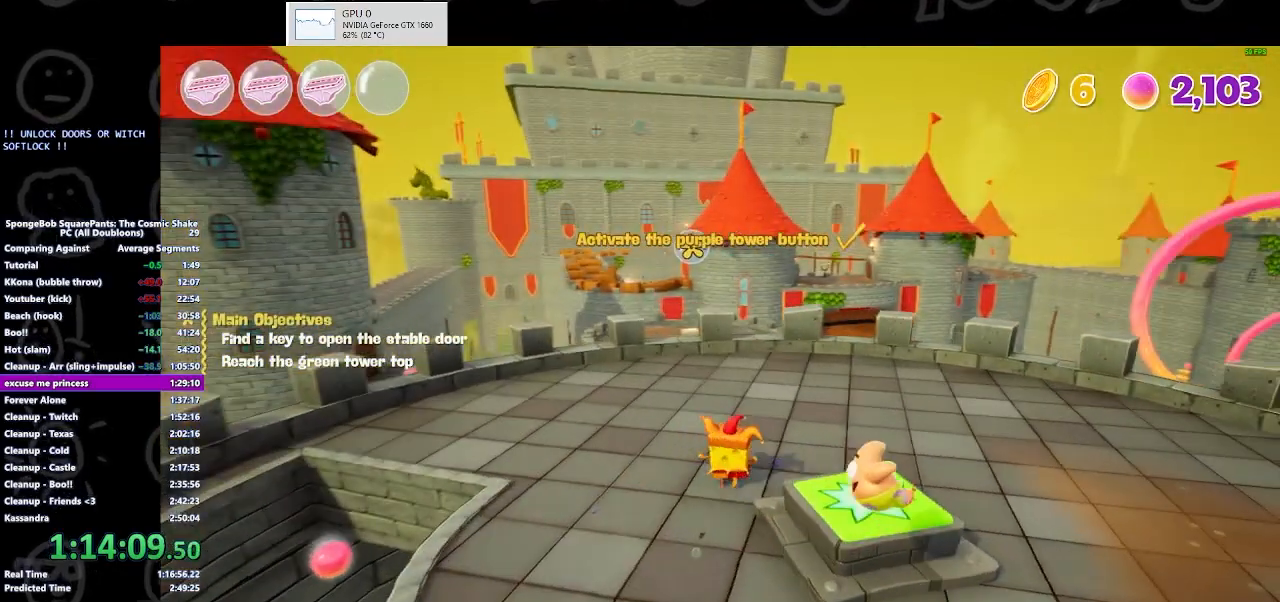
{"buttons": [], "left_stick": "up-right", "right_stick": "center", "button_events": []}
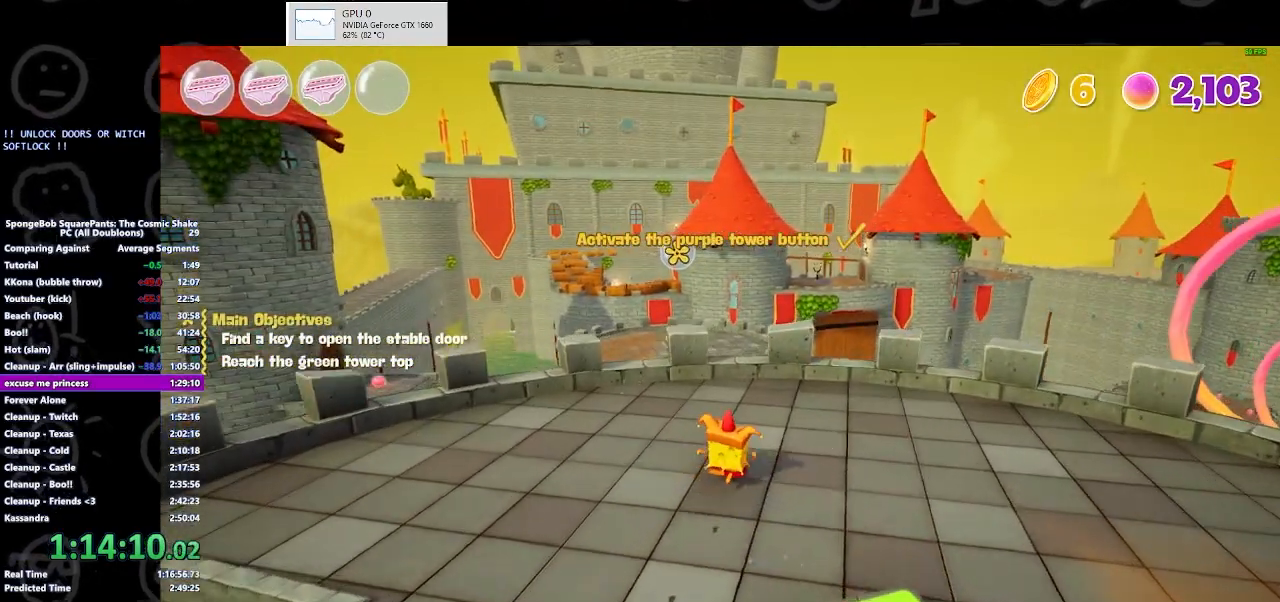
{"buttons": [], "left_stick": "up-left", "right_stick": "center", "button_events": []}
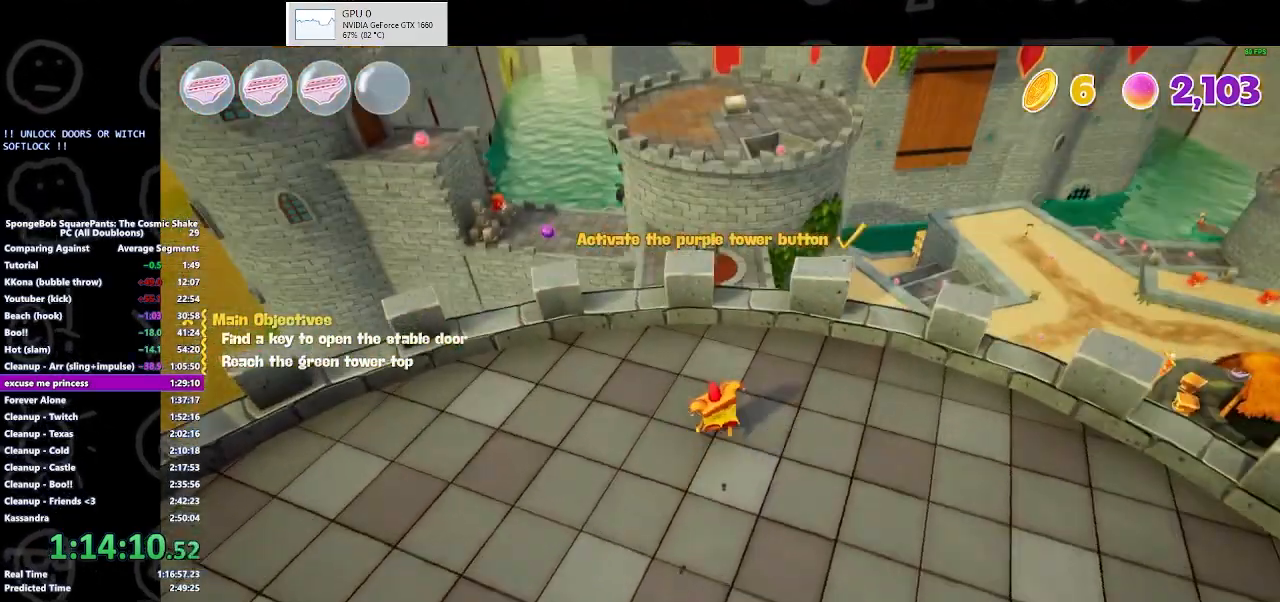
{"buttons": [], "left_stick": "center", "right_stick": "center", "button_events": [[167, "A", "down"], [300, "A", "up"]]}
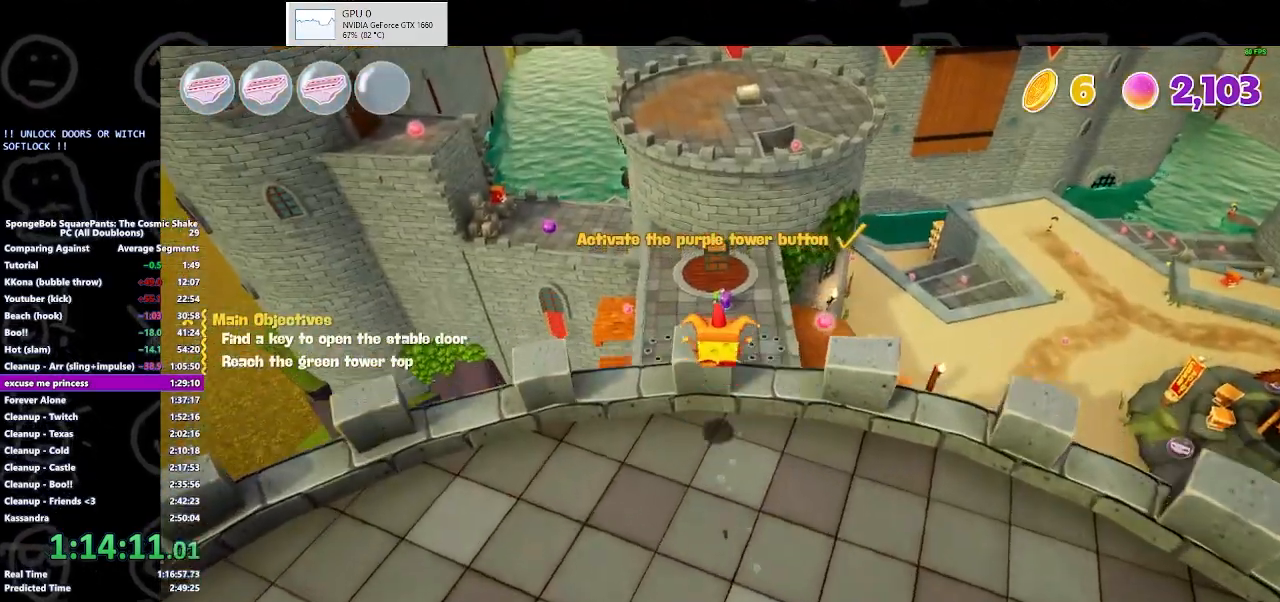
{"buttons": ["B"], "left_stick": "up", "right_stick": "center", "button_events": [[467, "B", "down"]]}
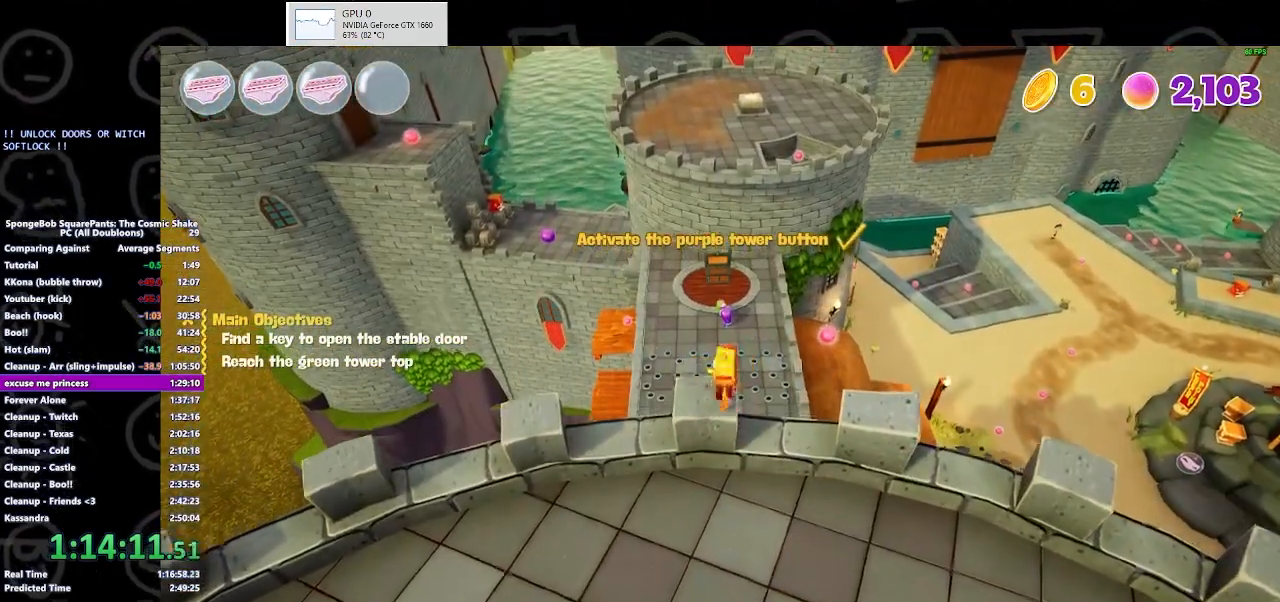
{"buttons": ["A"], "left_stick": "up", "right_stick": "center", "button_events": [[67, "B", "up"], [133, "X", "down"], [267, "X", "up"], [467, "A", "down"]]}
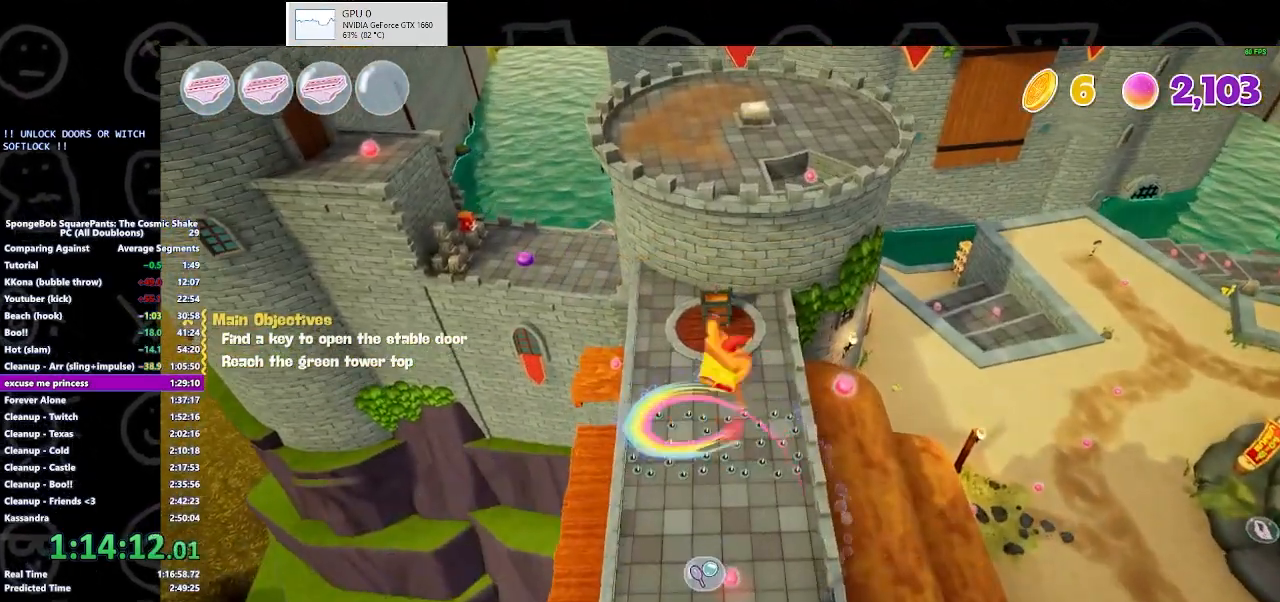
{"buttons": [], "left_stick": "up", "right_stick": "center", "button_events": [[233, "A", "up"], [267, "X", "down"], [467, "X", "up"]]}
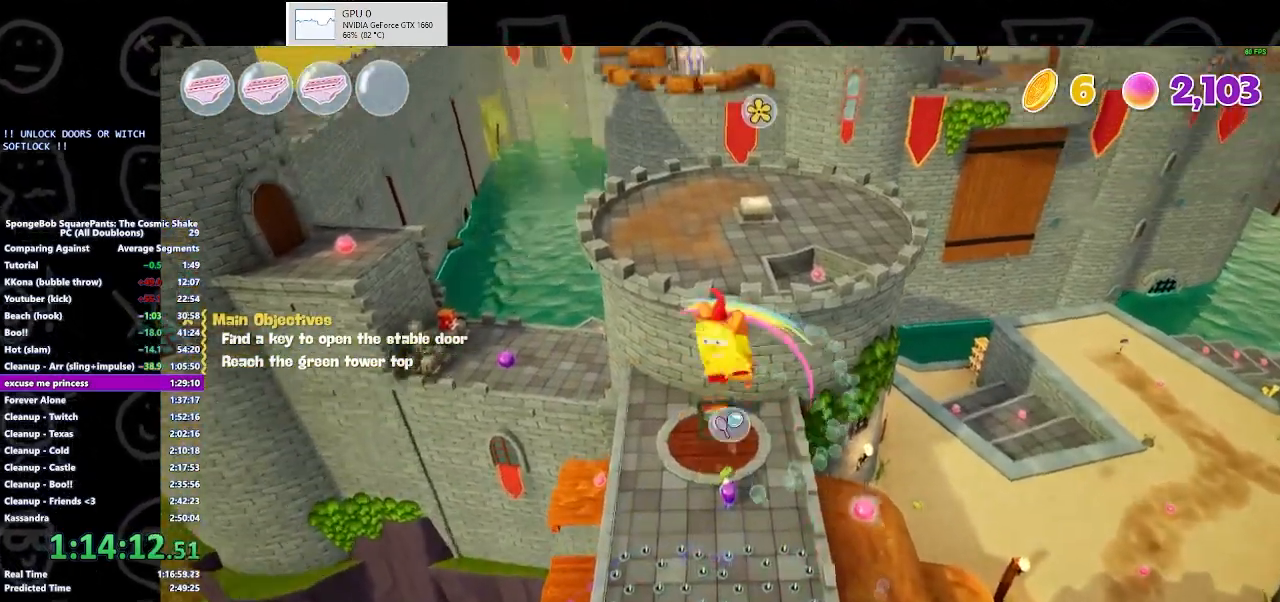
{"buttons": ["X"], "left_stick": "up", "right_stick": "center", "button_events": [[167, "A", "down"], [433, "X", "down"], [467, "A", "up"]]}
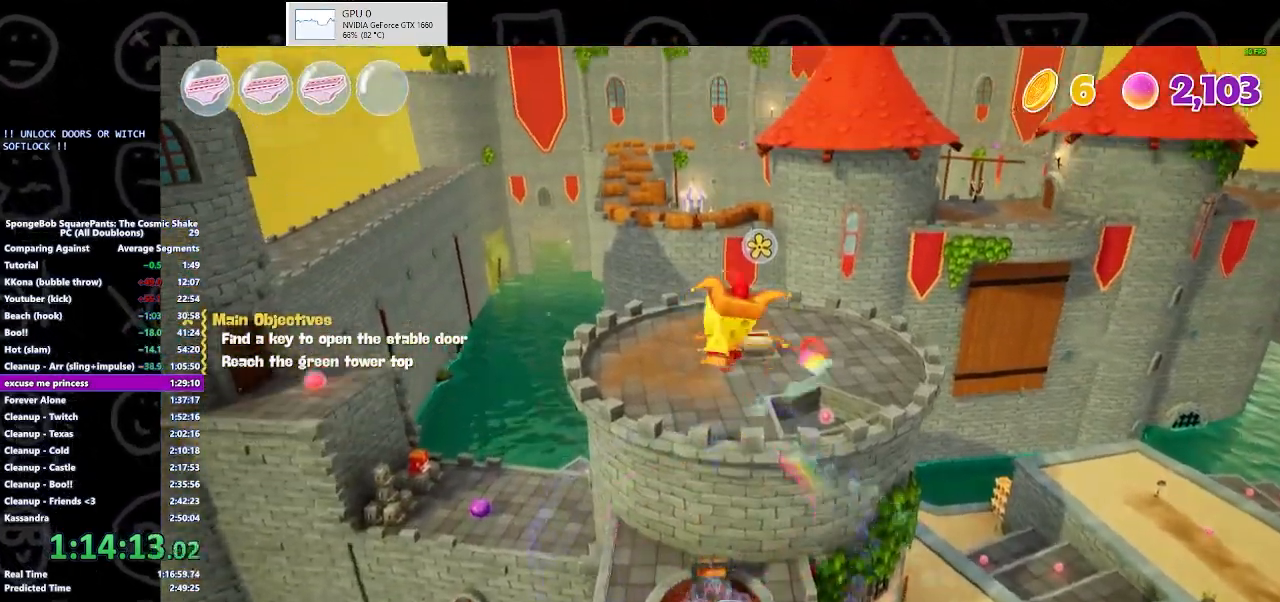
{"buttons": ["A"], "left_stick": "up", "right_stick": "center", "button_events": [[167, "X", "up"], [333, "A", "down"]]}
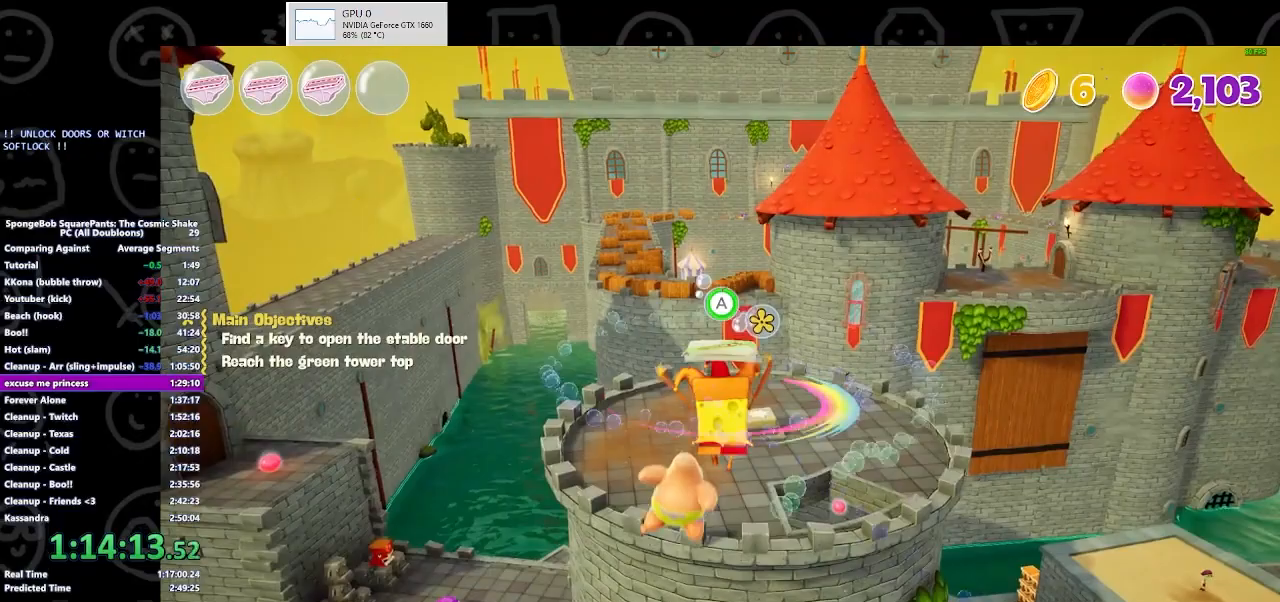
{"buttons": ["A"], "left_stick": "up", "right_stick": "center", "button_events": []}
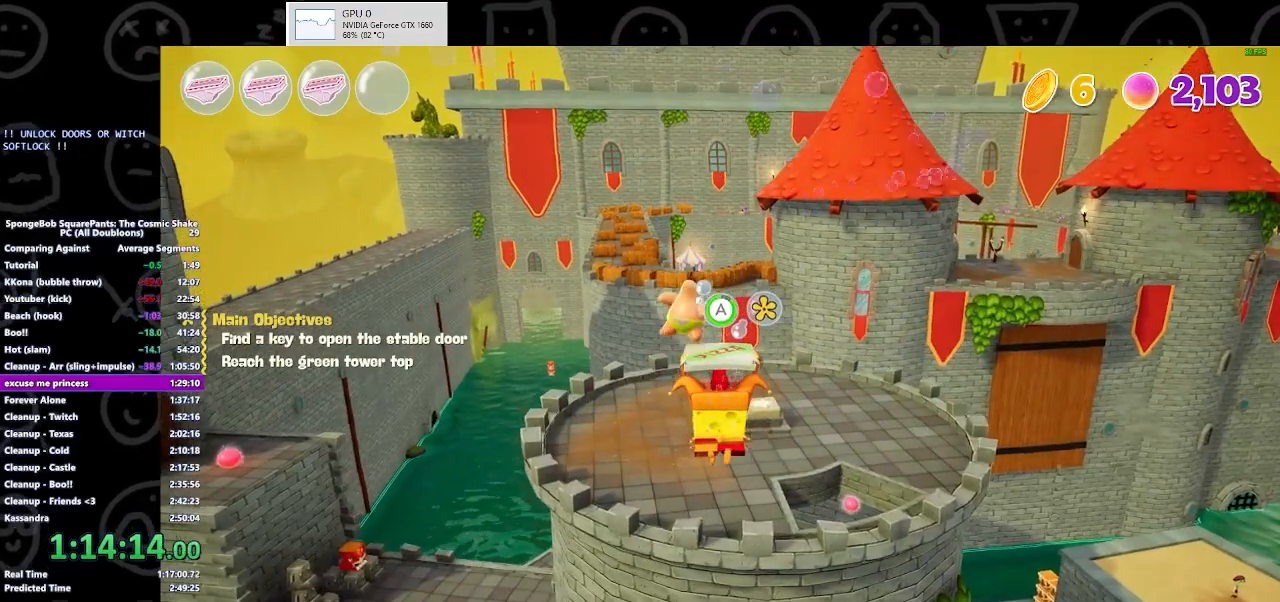
{"buttons": ["A"], "left_stick": "up", "right_stick": "center", "button_events": []}
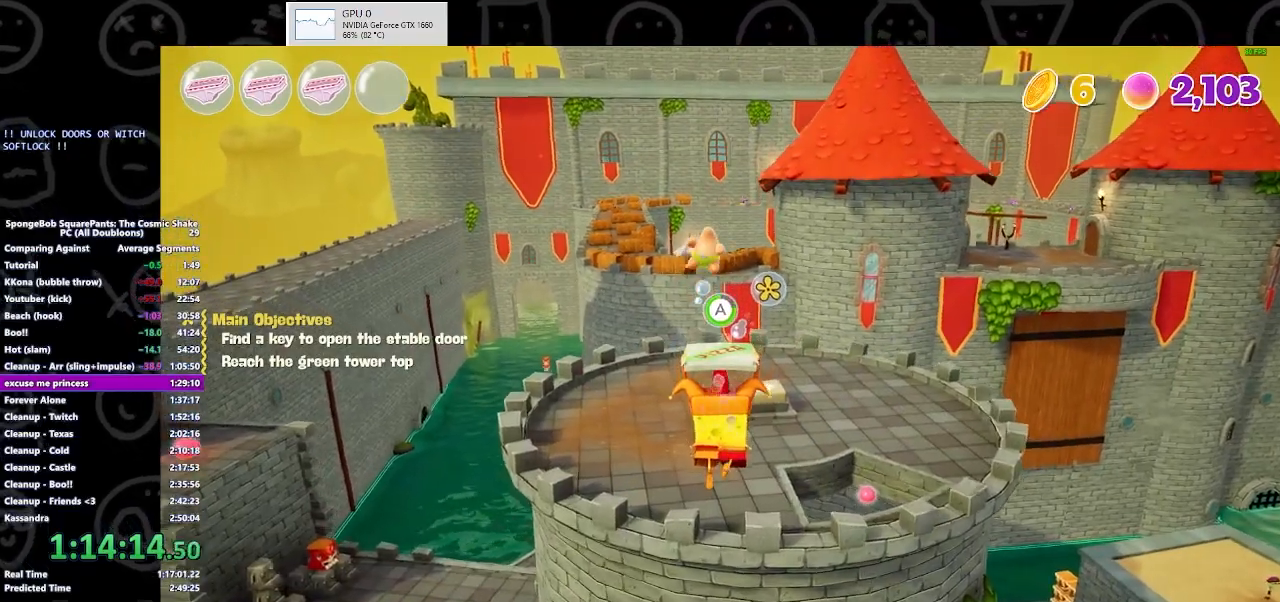
{"buttons": ["A"], "left_stick": "up", "right_stick": "center", "button_events": []}
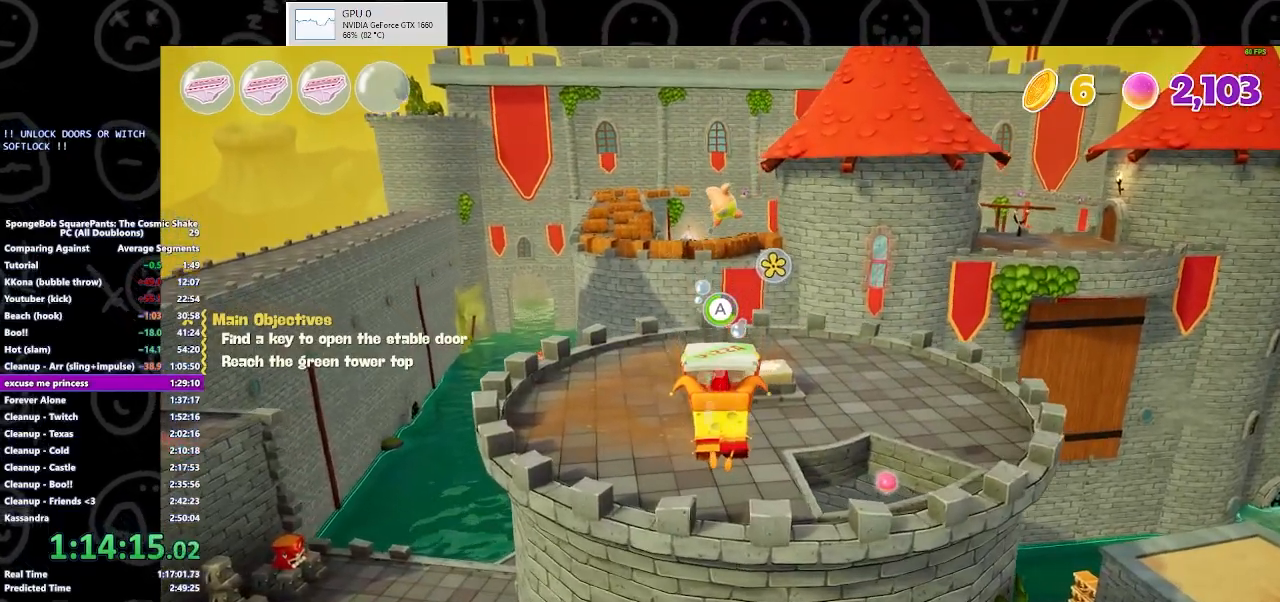
{"buttons": ["A"], "left_stick": "up", "right_stick": "center", "button_events": []}
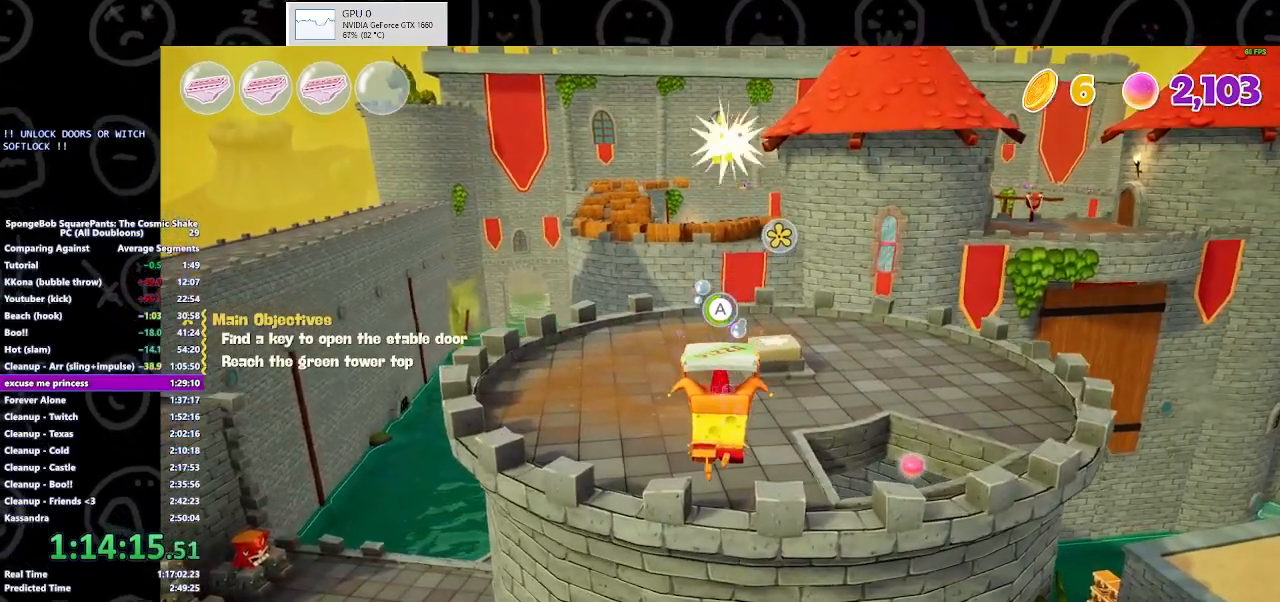
{"buttons": ["A"], "left_stick": "up", "right_stick": "center", "button_events": []}
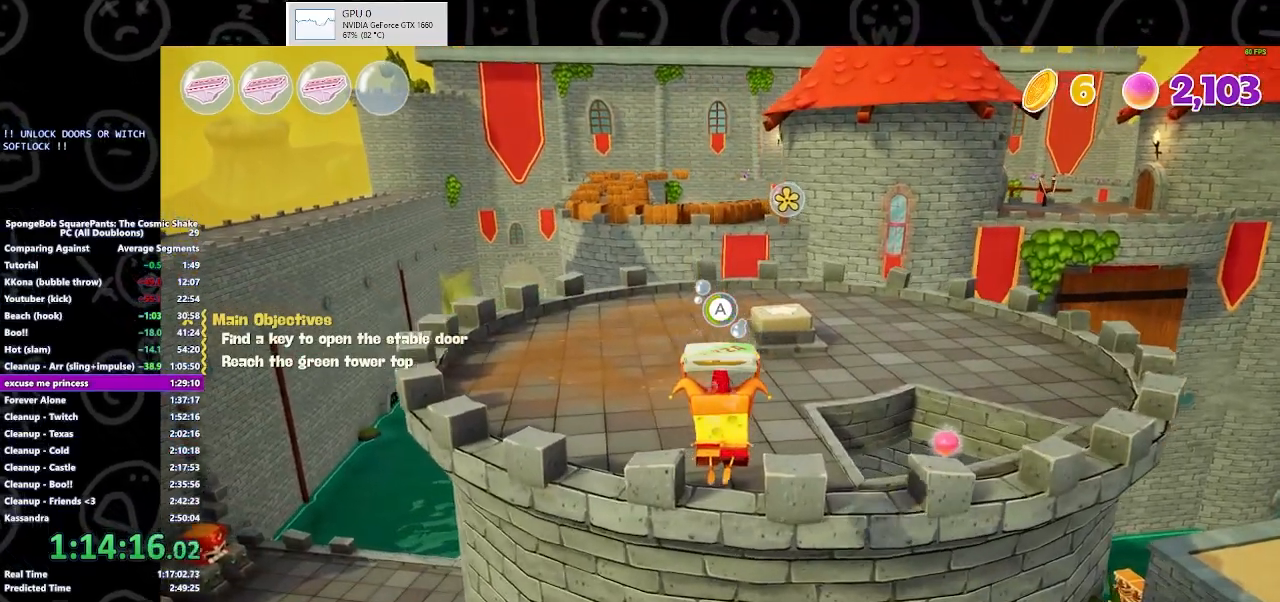
{"buttons": ["A"], "left_stick": "up", "right_stick": "center", "button_events": []}
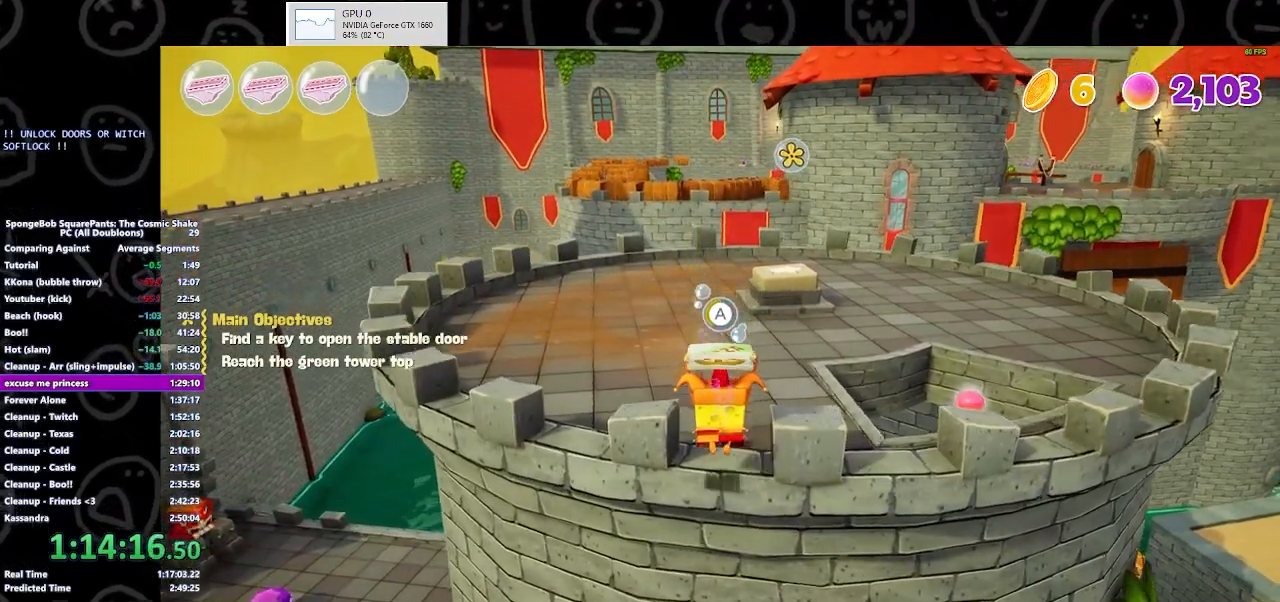
{"buttons": ["B"], "left_stick": "up", "right_stick": "center", "button_events": [[200, "A", "up"], [400, "B", "down"]]}
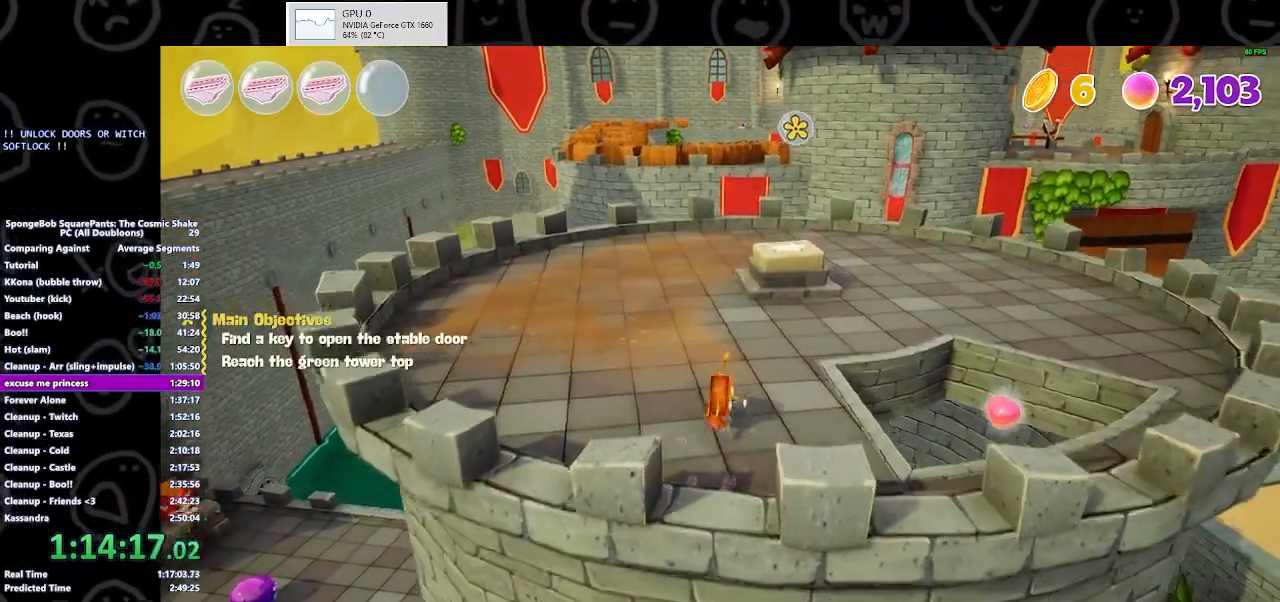
{"buttons": ["A"], "left_stick": "up", "right_stick": "center", "button_events": [[33, "B", "up"], [433, "A", "down"]]}
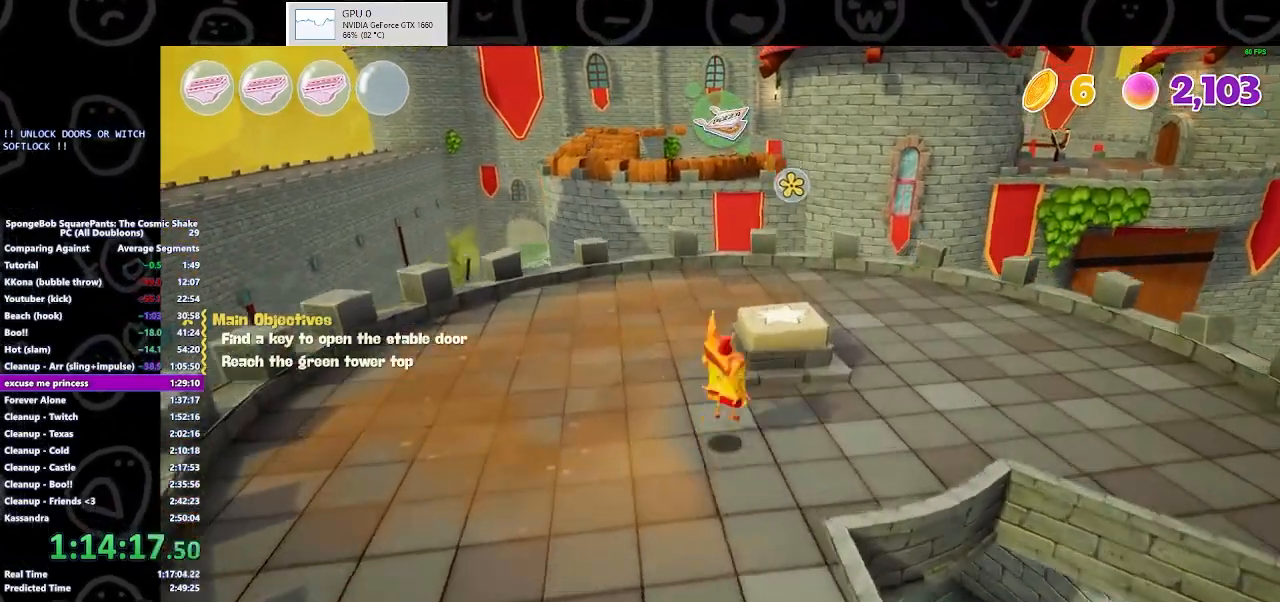
{"buttons": [], "left_stick": "up-right", "right_stick": "center", "button_events": [[67, "A", "up"], [200, "A", "down"], [333, "A", "up"]]}
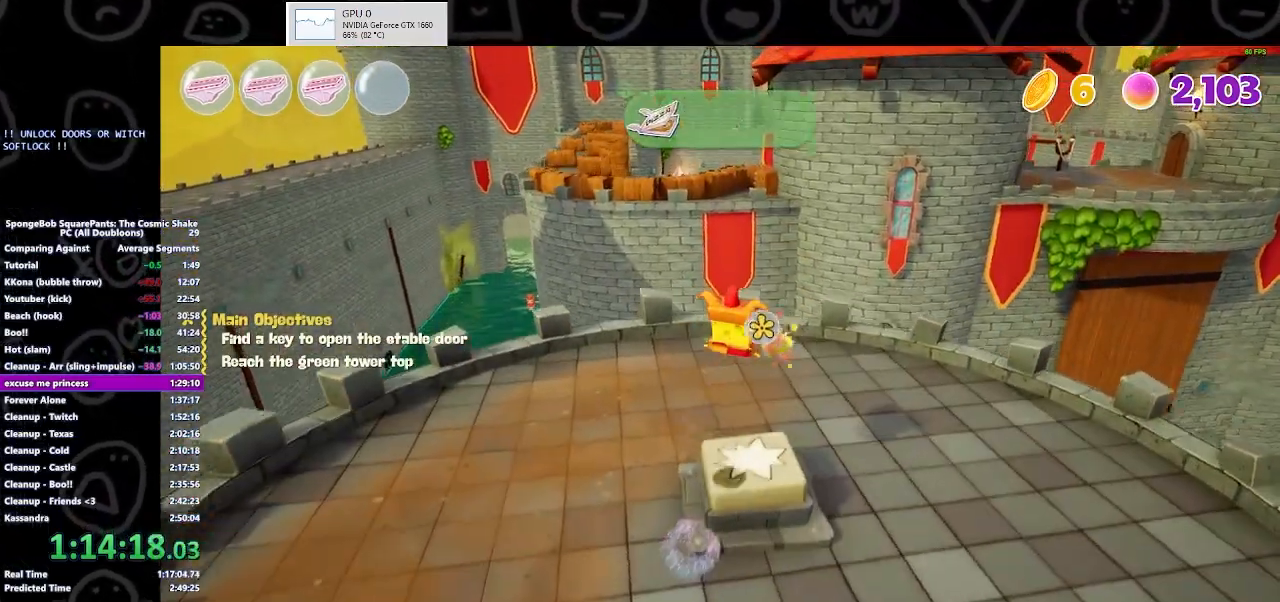
{"buttons": [], "left_stick": "center", "right_stick": "center", "button_events": [[133, "B", "down"], [267, "B", "up"]]}
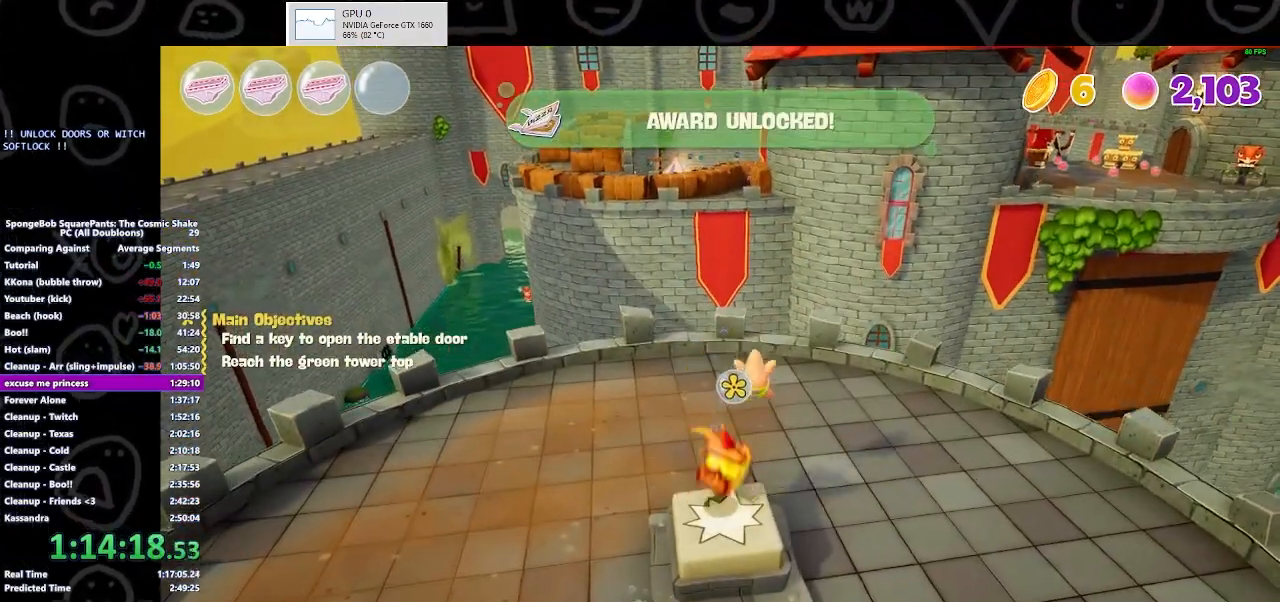
{"buttons": [], "left_stick": "down", "right_stick": "center", "button_events": [[167, "A", "down"], [267, "A", "up"]]}